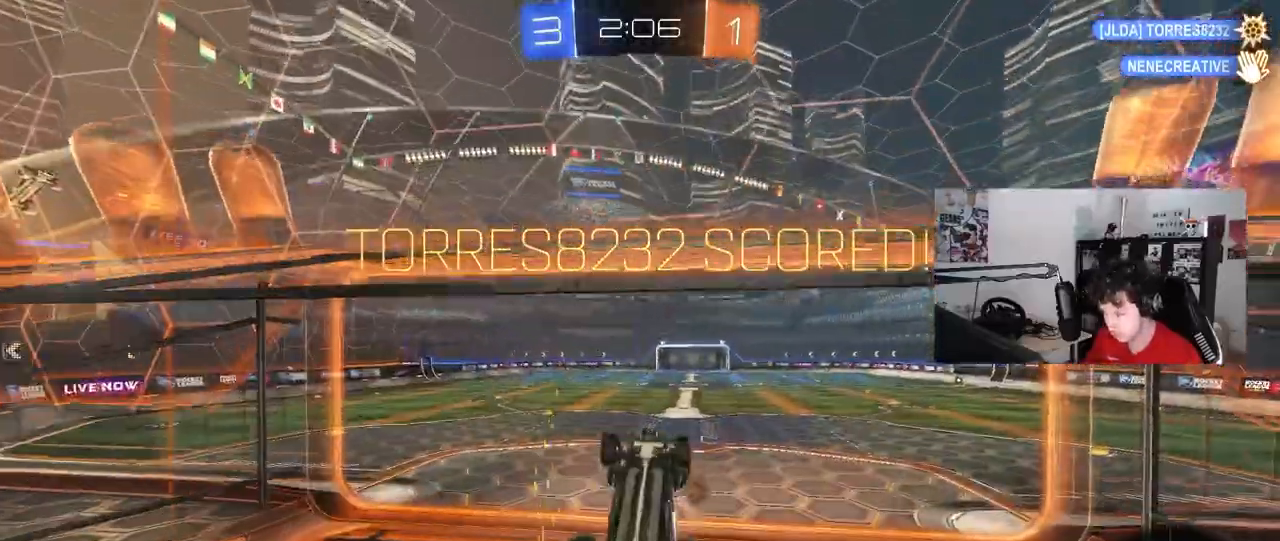
Gameplay with keyboard and mouse; each line is a JSON object with the keys and mouse buttons held at the frame after it. "events" lists presses ("down") and releases ("up") of "1", "2", "3", "4", "5", "a", "alt", "c", "caps_lock", "ctrl", "d", "e", "f", "g", "q", "r", "s", "shift", "space", "t", "tab", "v", "w", "x", "z", "mouse_left", "mouse_wheel" and "mouse_right" between this image and that frame as [ms after this image, input, new state], when the widget could be followed in between. "mouse_left", "mouse_wheel", "mouse_right" = the "left", "wheel", "right" buttons of the "mouse" list. No other keys are recorded. "wheel" means that the mouse wheel is clicked or scrolled. "mouse_move" is the direction in which the mouse moves at that frame (one of eight, or "still"), when it could be read.
{"keys": [], "mouse": [], "mouse_move": "still", "events": []}
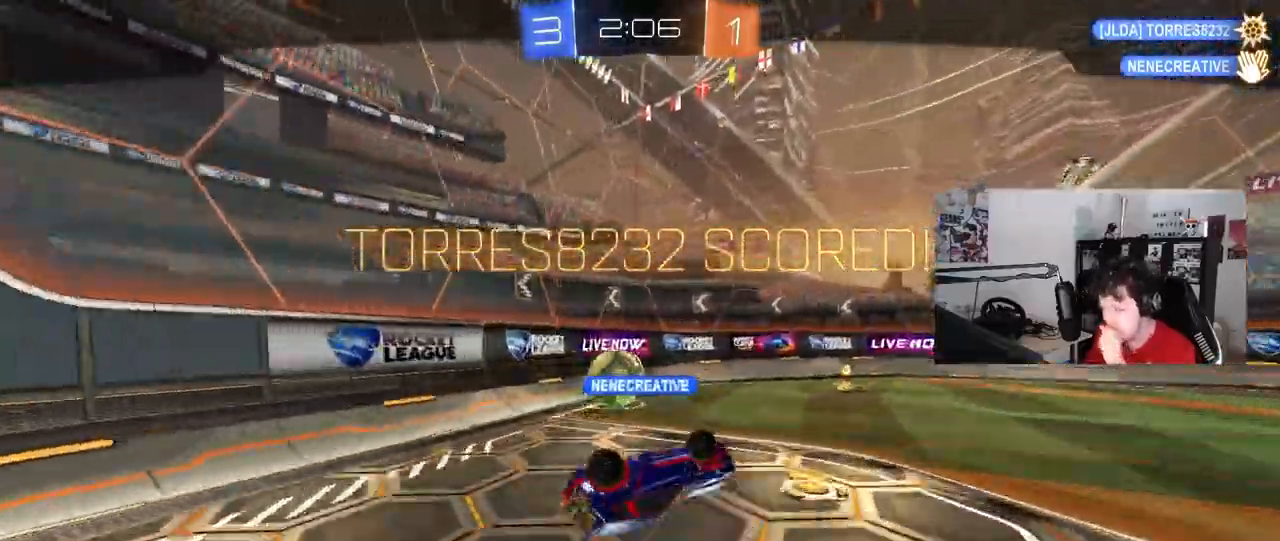
{"keys": [], "mouse": [], "mouse_move": "still", "events": []}
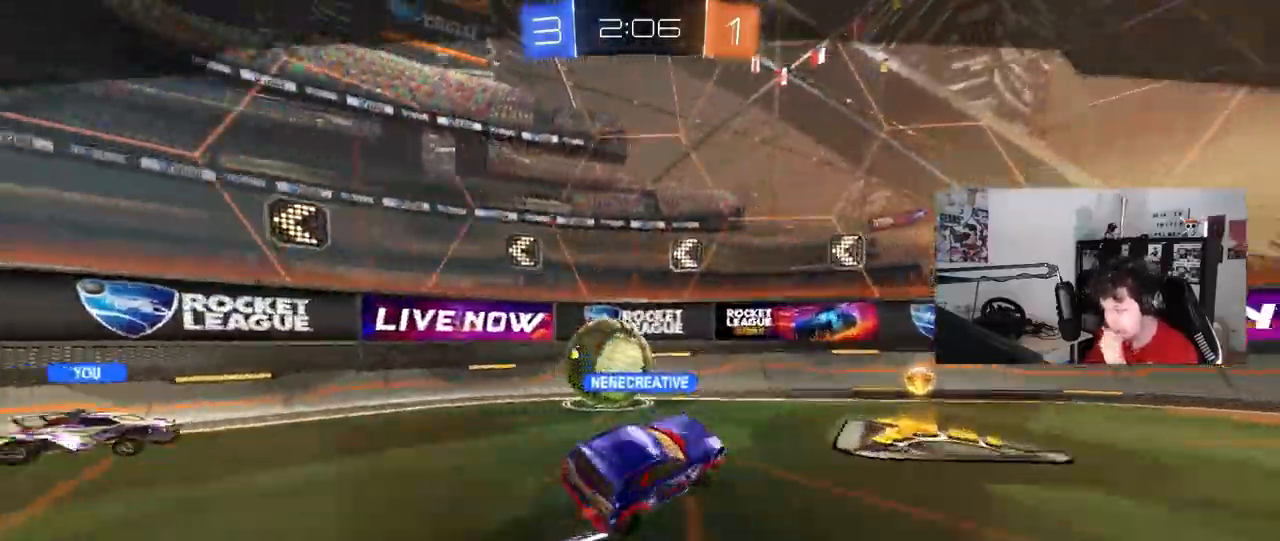
{"keys": [], "mouse": [], "mouse_move": "still", "events": []}
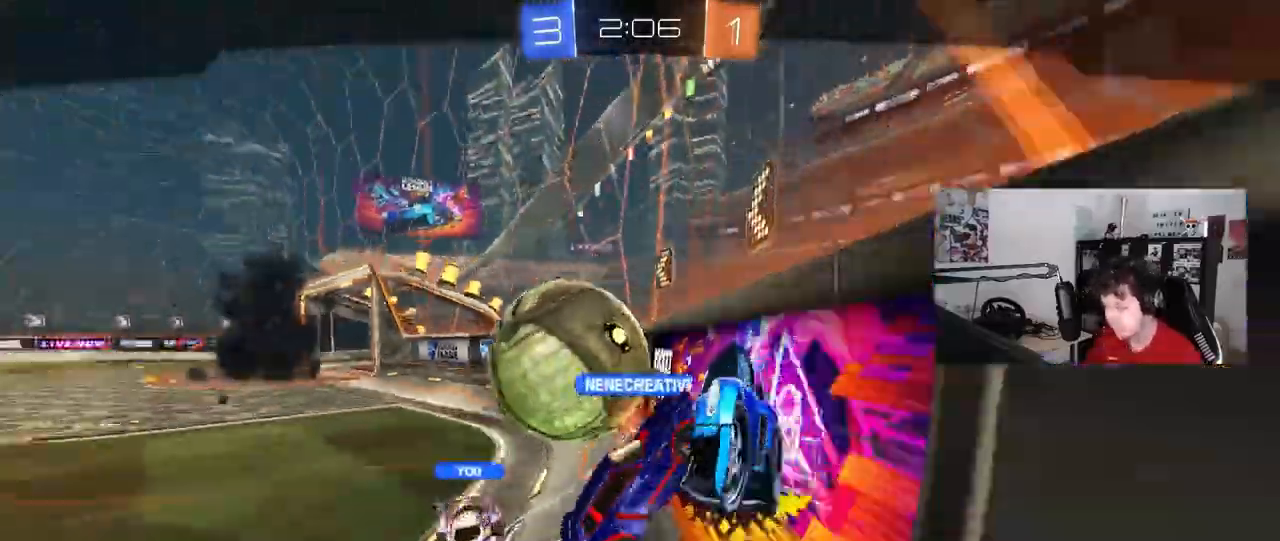
{"keys": [], "mouse": [], "mouse_move": "still", "events": []}
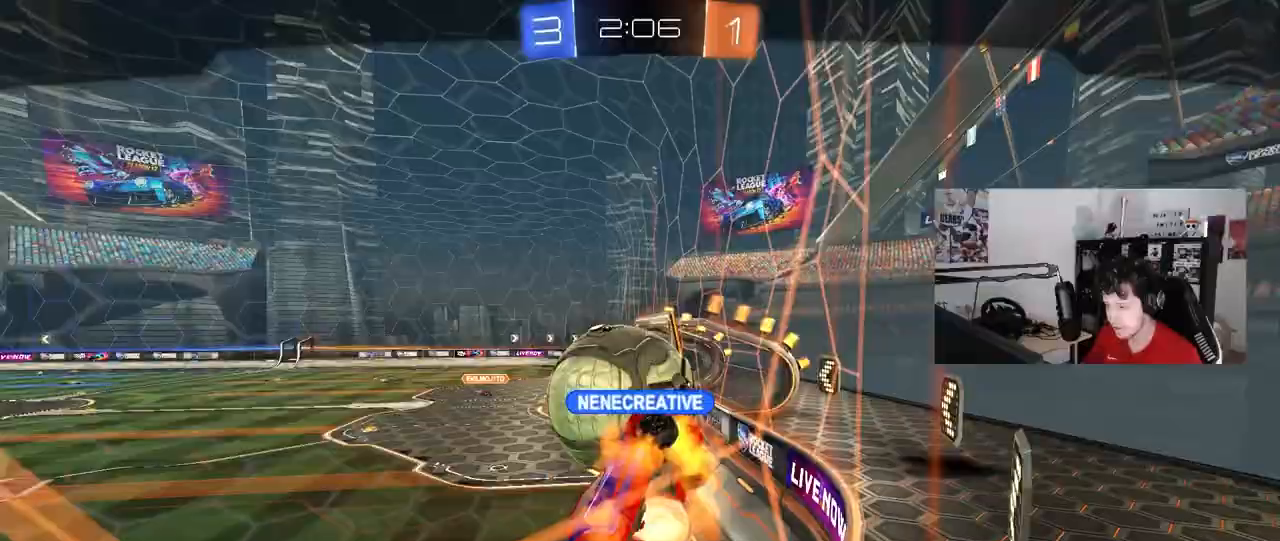
{"keys": [], "mouse": [], "mouse_move": "still", "events": []}
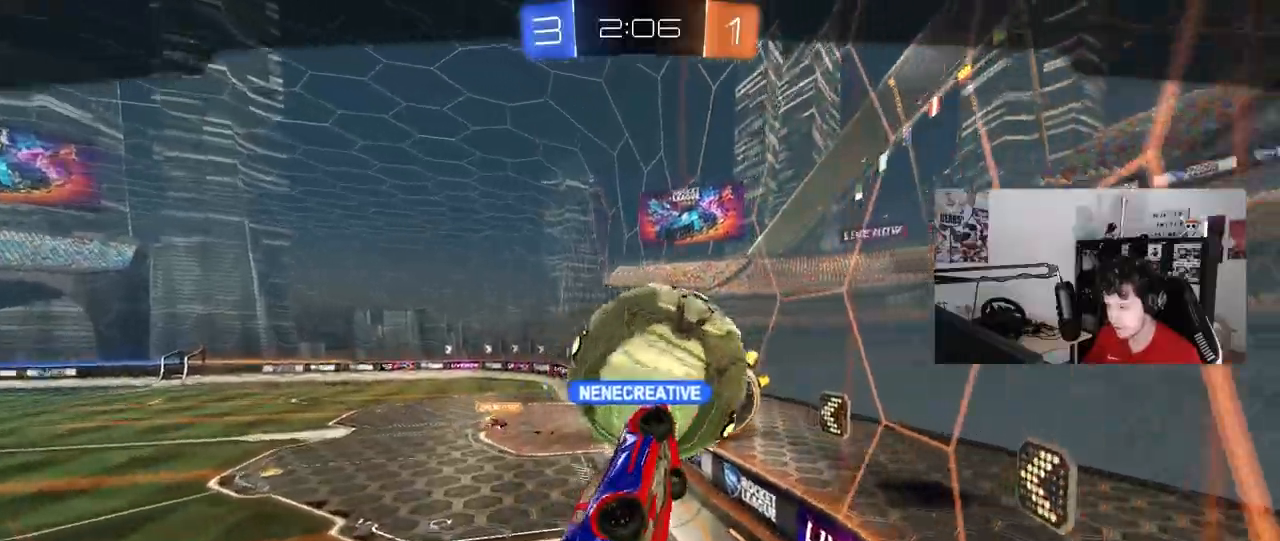
{"keys": [], "mouse": [], "mouse_move": "still", "events": []}
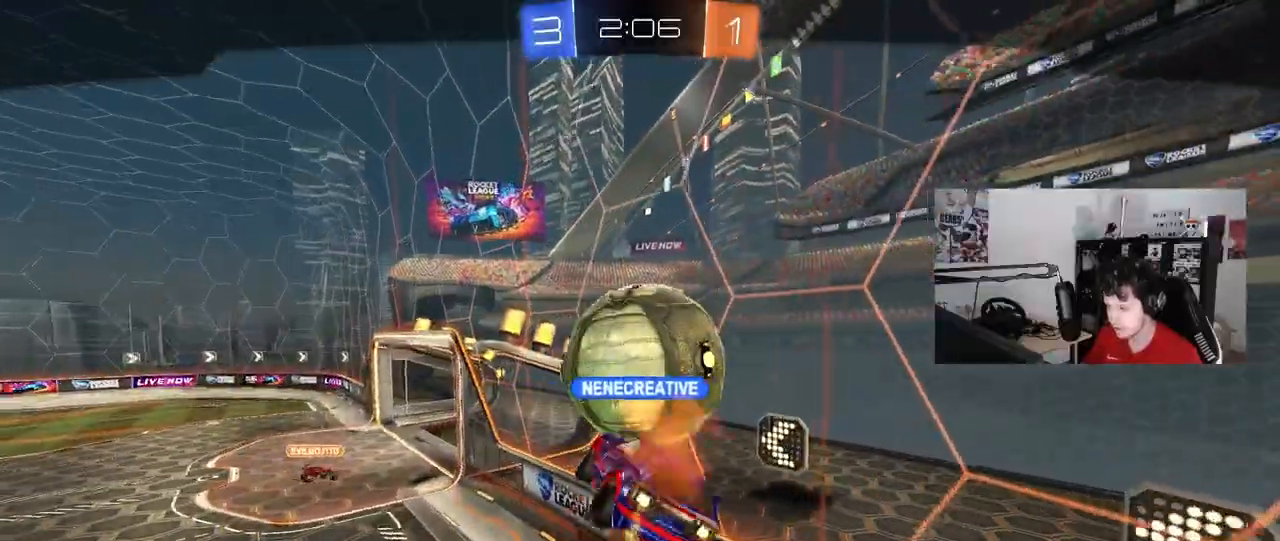
{"keys": [], "mouse": [], "mouse_move": "still", "events": []}
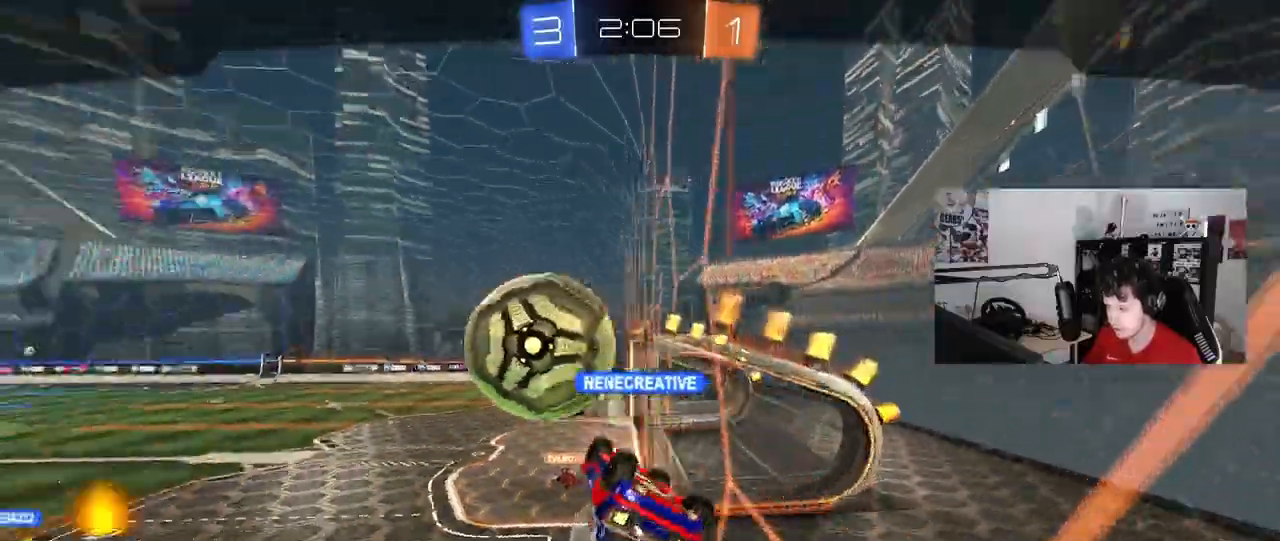
{"keys": [], "mouse": [], "mouse_move": "still", "events": [[317, "mouse_right", "down"], [500, "mouse_right", "up"]]}
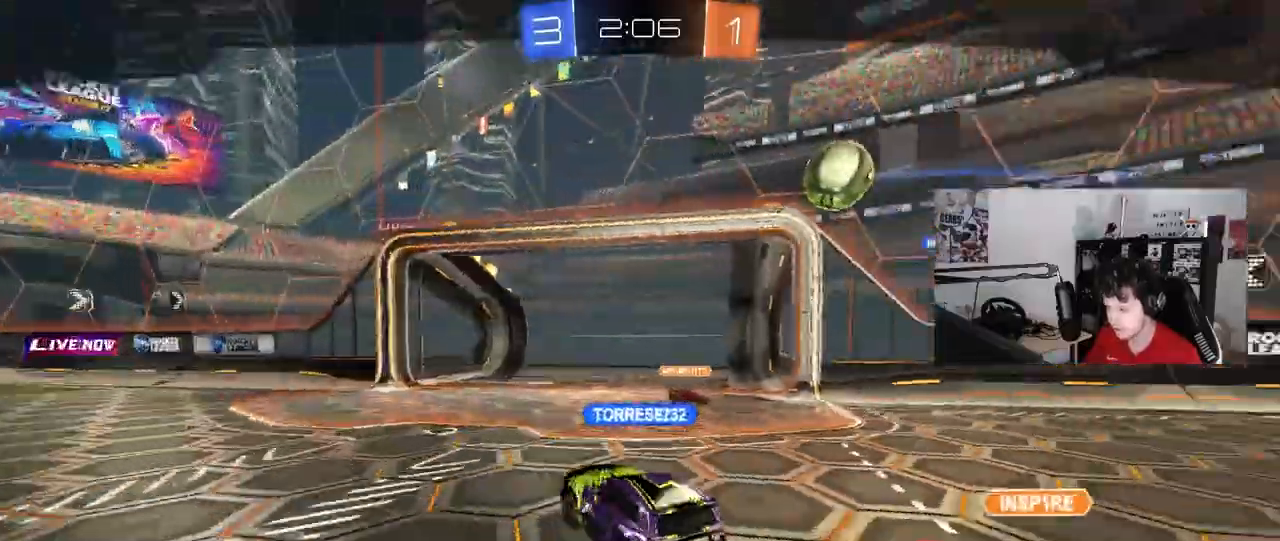
{"keys": [], "mouse": ["right"], "mouse_move": "still", "events": [[50, "mouse_right", "down"], [233, "mouse_right", "up"], [467, "mouse_right", "down"]]}
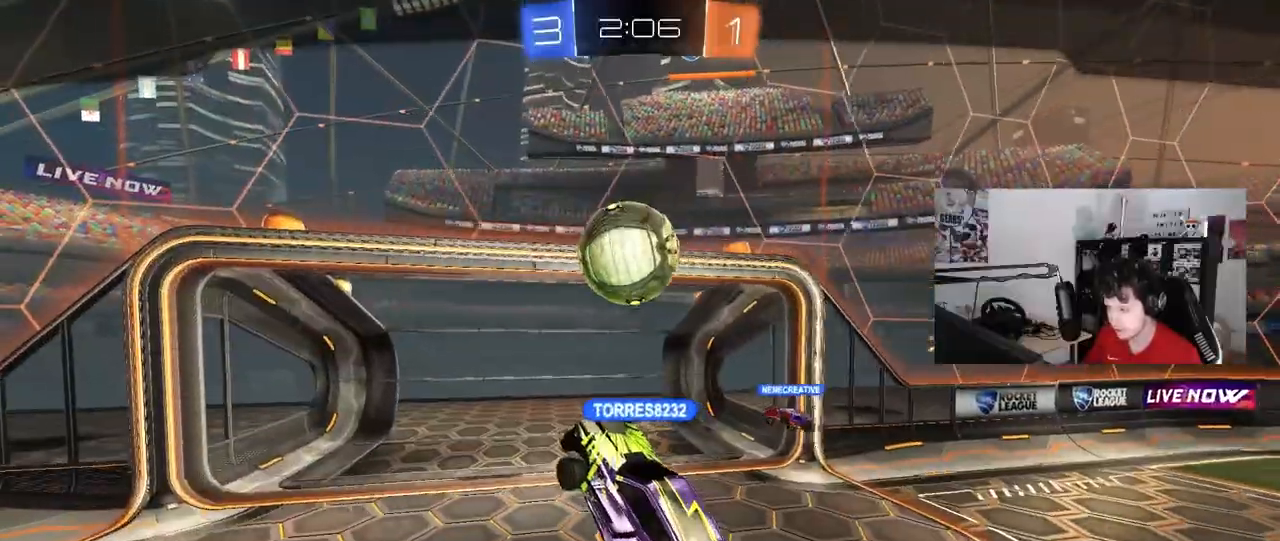
{"keys": [], "mouse": [], "mouse_move": "still", "events": [[150, "mouse_right", "up"], [250, "mouse_right", "down"], [433, "mouse_right", "up"]]}
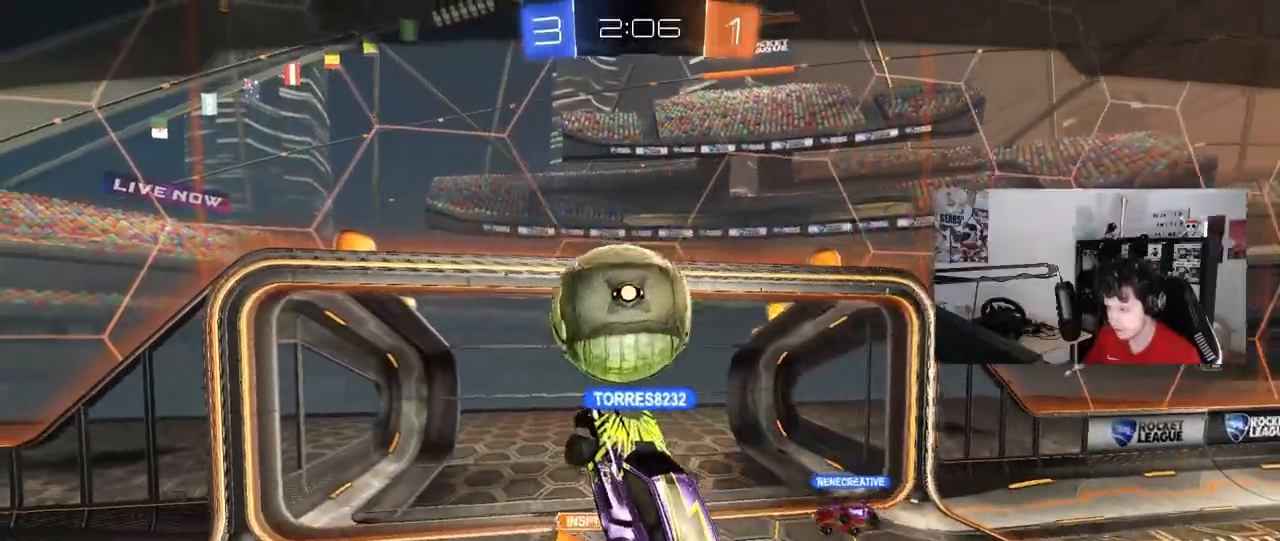
{"keys": [], "mouse": [], "mouse_move": "still", "events": []}
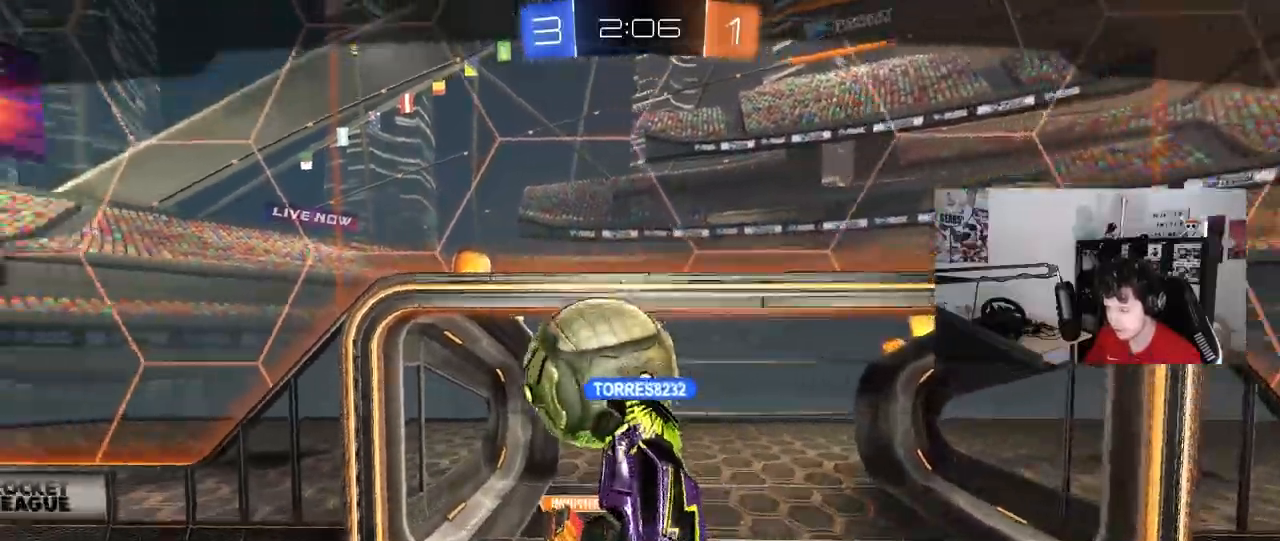
{"keys": [], "mouse": [], "mouse_move": "still", "events": [[100, "mouse_right", "down"], [233, "mouse_right", "up"], [283, "mouse_right", "down"], [417, "mouse_right", "up"]]}
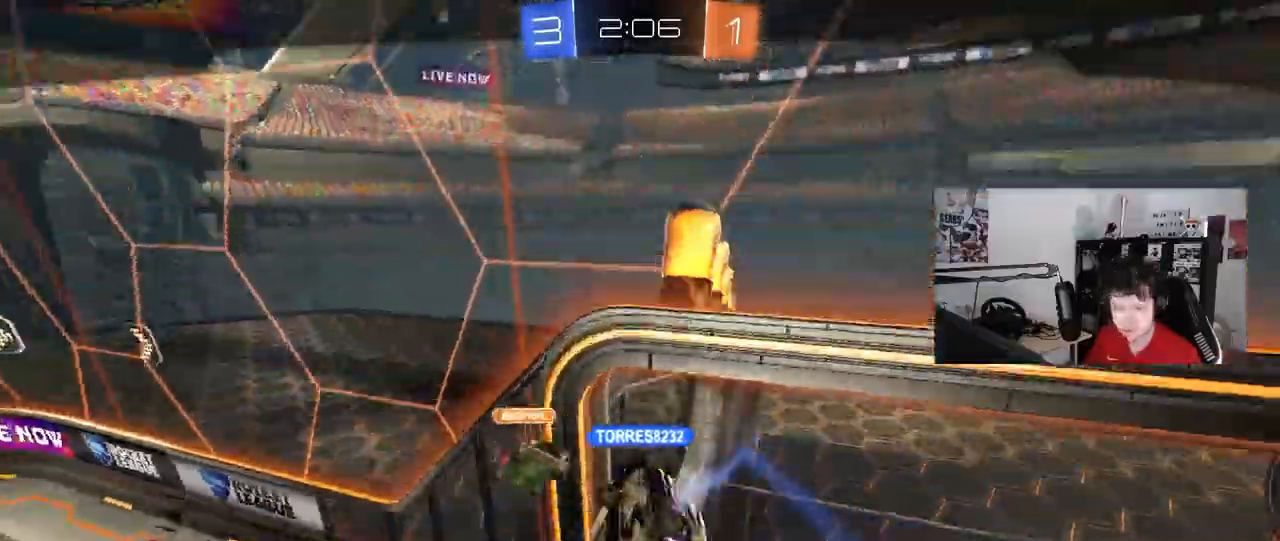
{"keys": [], "mouse": [], "mouse_move": "still", "events": []}
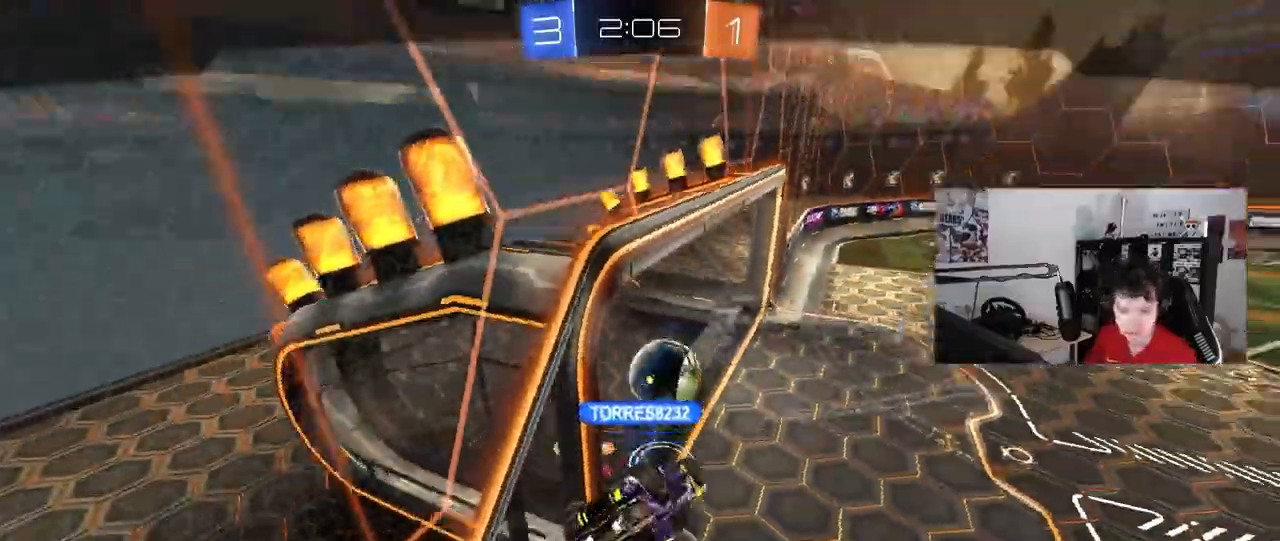
{"keys": [], "mouse": [], "mouse_move": "still", "events": []}
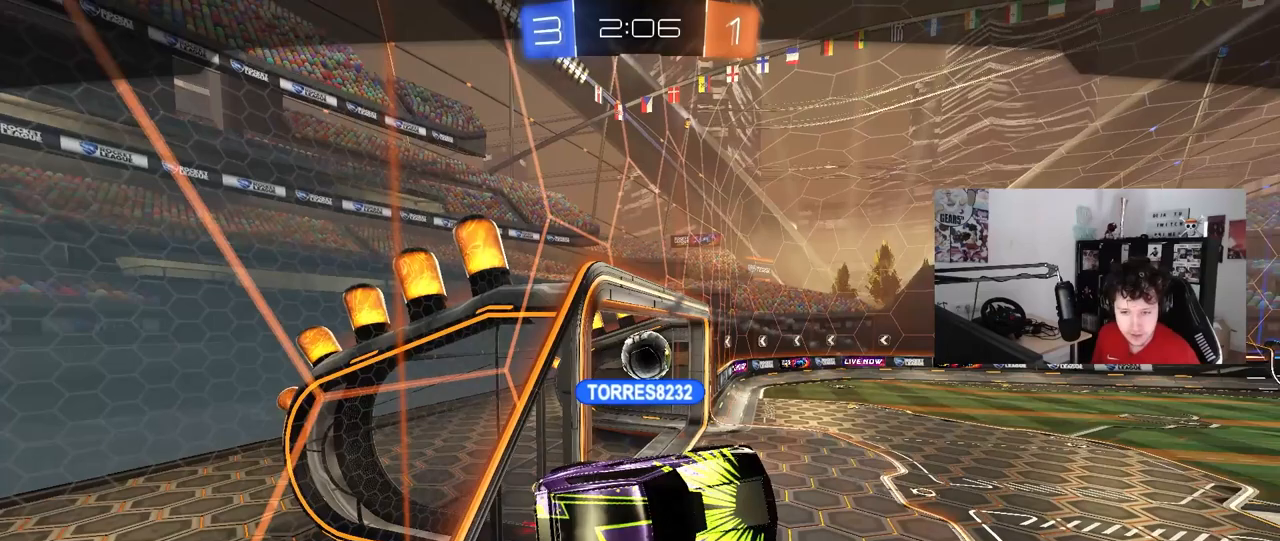
{"keys": [], "mouse": [], "mouse_move": "still", "events": []}
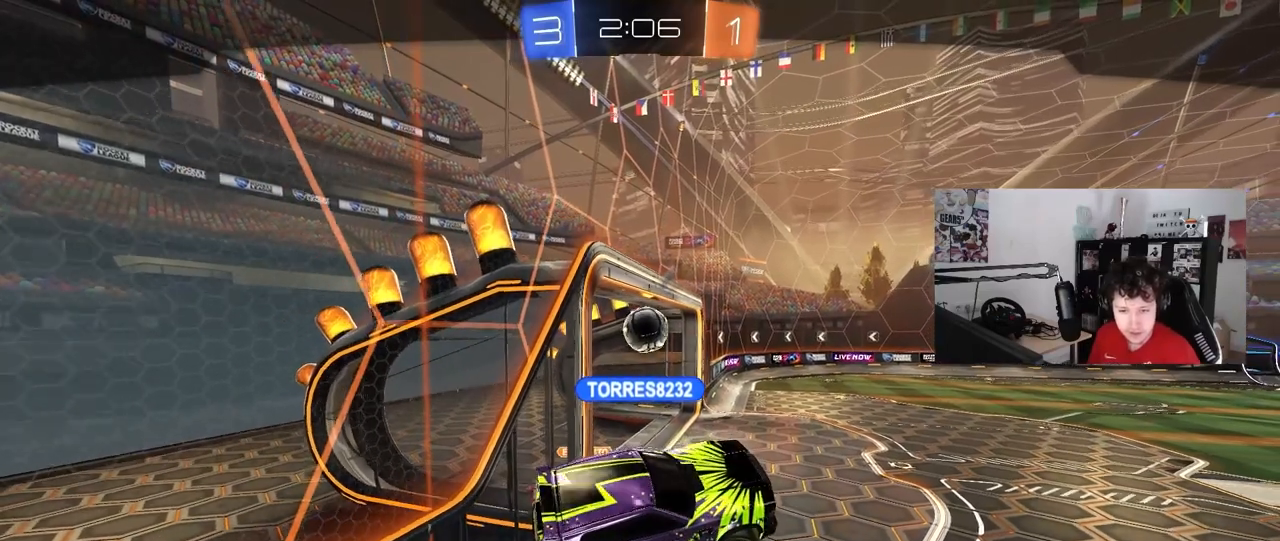
{"keys": [], "mouse": [], "mouse_move": "still", "events": []}
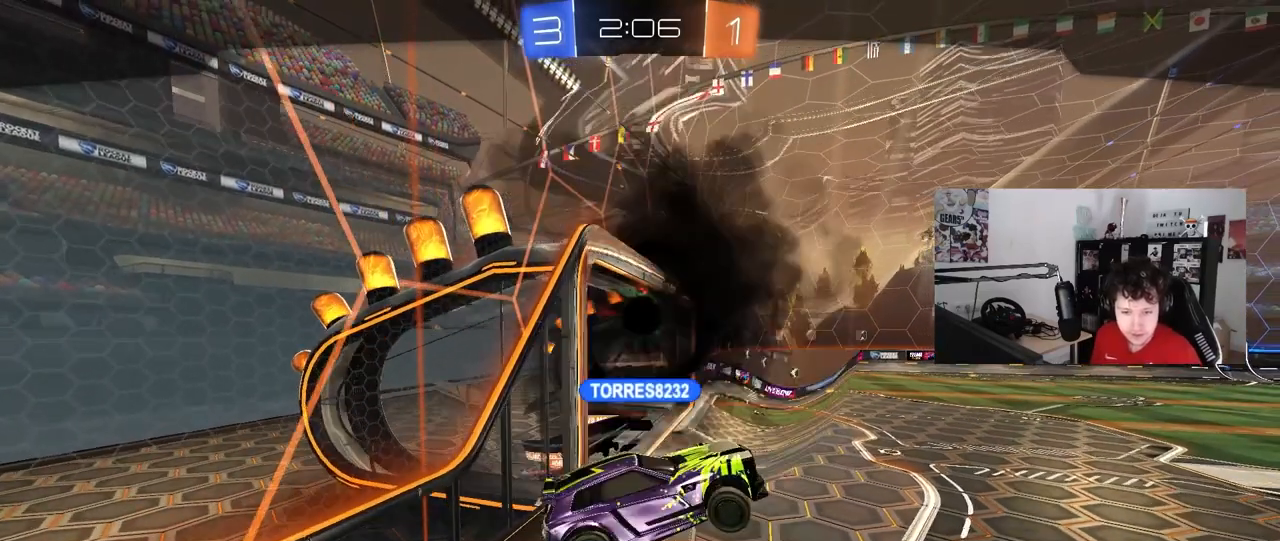
{"keys": [], "mouse": [], "mouse_move": "still", "events": []}
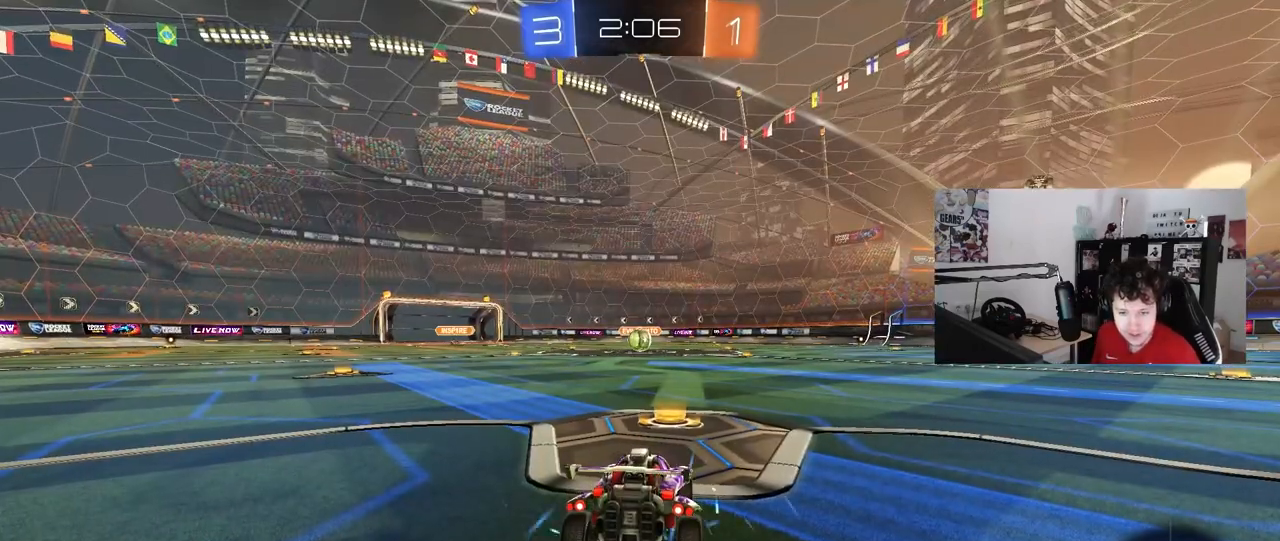
{"keys": [], "mouse": [], "mouse_move": "still", "events": []}
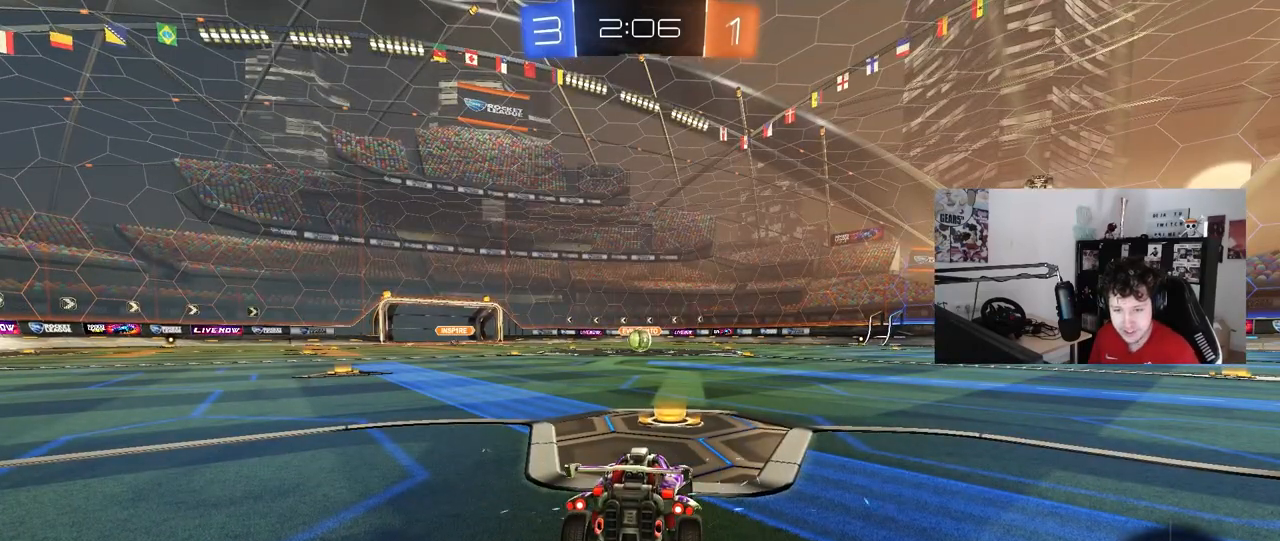
{"keys": [], "mouse": [], "mouse_move": "still", "events": []}
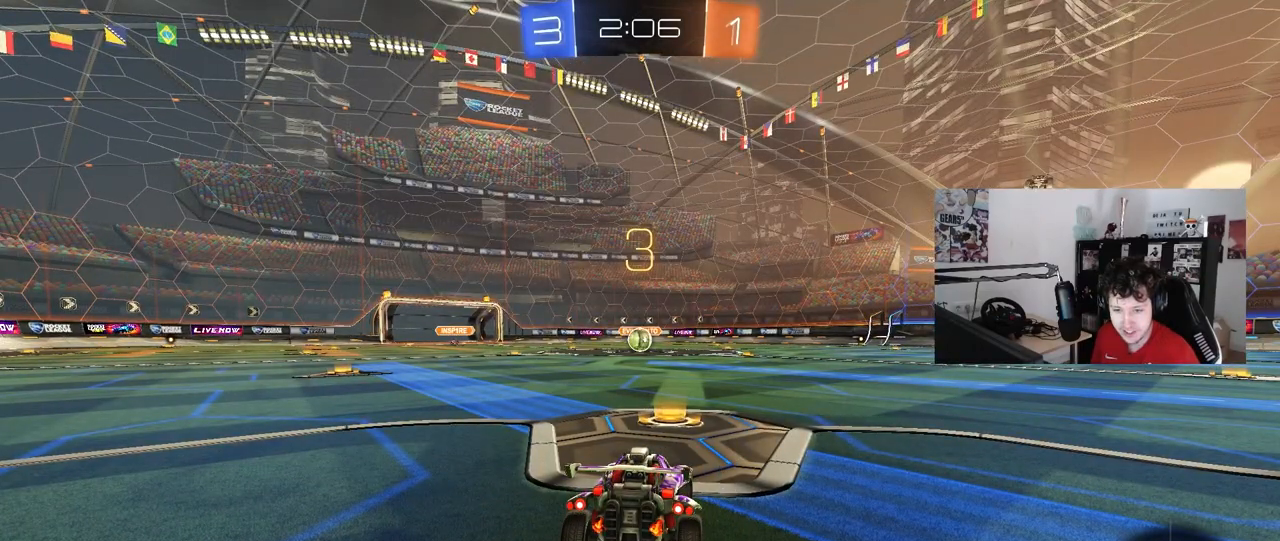
{"keys": [], "mouse": [], "mouse_move": "still", "events": []}
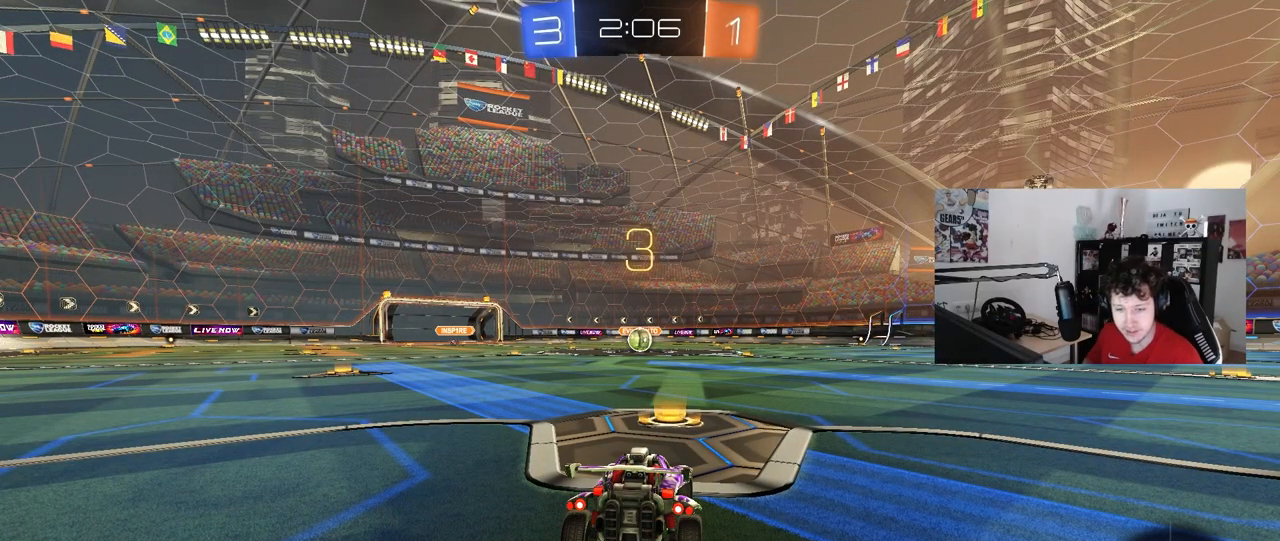
{"keys": ["w"], "mouse": ["left"], "mouse_move": "right", "events": [[183, "mouse_left", "down"], [233, "mouse_left", "up"], [283, "mouse_left", "down"], [383, "w", "down"]]}
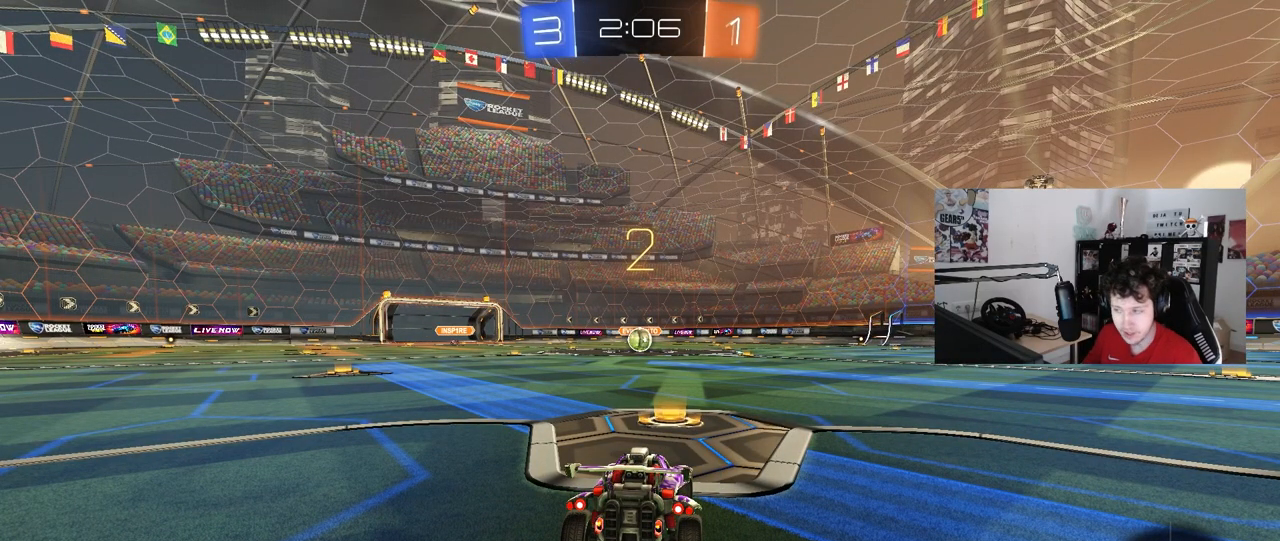
{"keys": ["space", "w"], "mouse": ["left"], "mouse_move": "left", "events": [[150, "space", "down"], [300, "space", "up"], [483, "space", "down"]]}
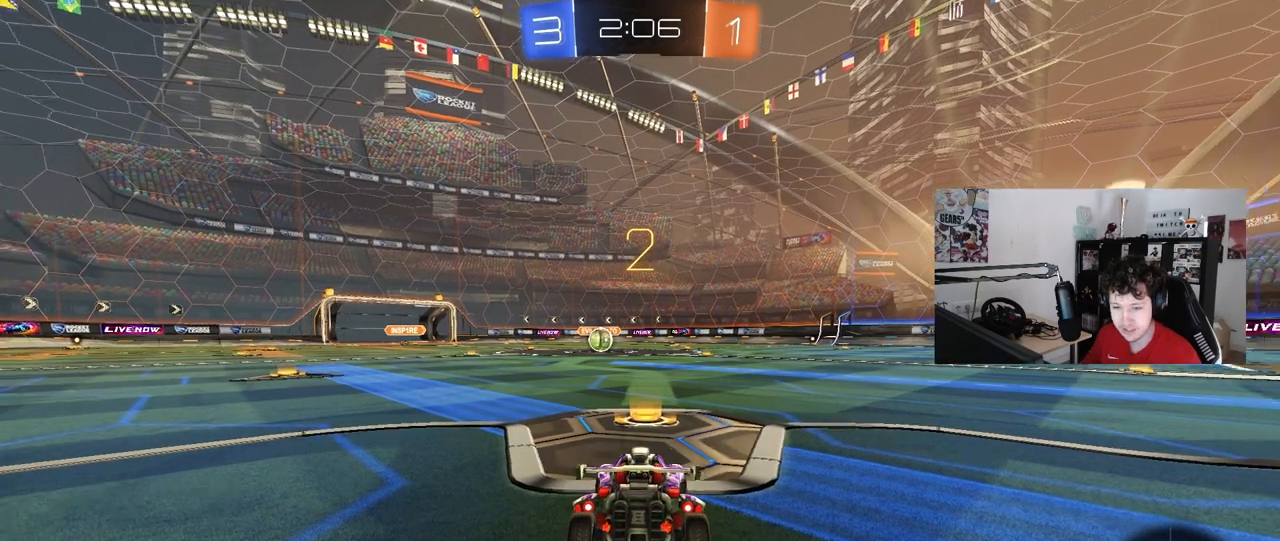
{"keys": ["w"], "mouse": ["left"], "mouse_move": "left", "events": [[117, "space", "up"]]}
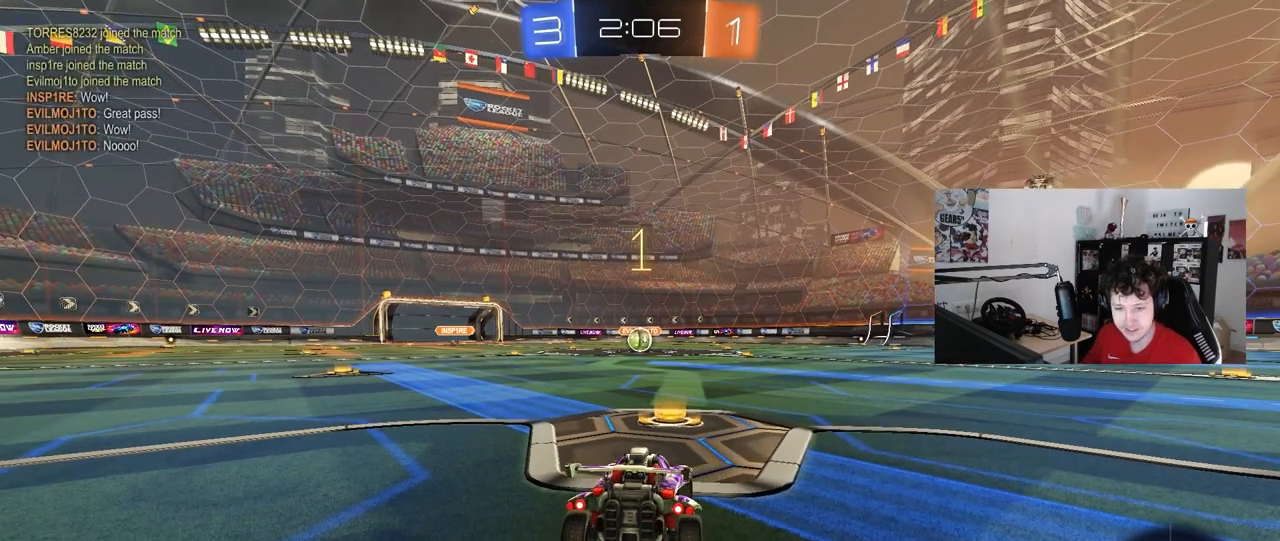
{"keys": ["w"], "mouse": ["left"], "mouse_move": "up-left", "events": []}
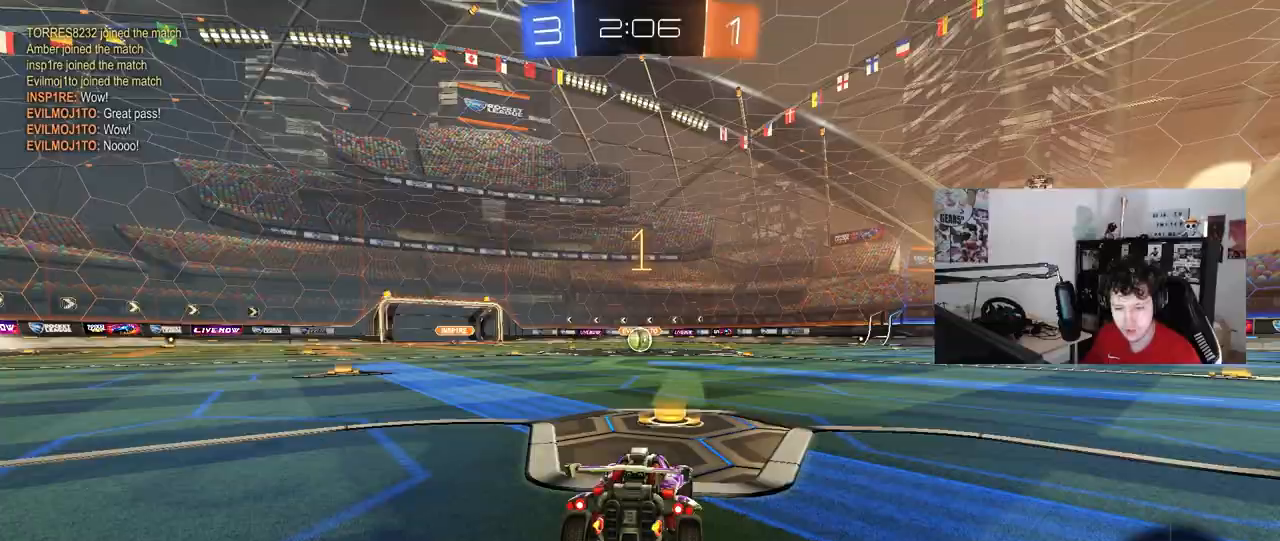
{"keys": ["a", "shift", "w"], "mouse": ["left", "right"], "mouse_move": "still", "events": [[300, "d", "down"], [350, "mouse_right", "down"], [400, "d", "up"], [433, "a", "down"], [433, "mouse_right", "up"], [433, "shift", "down"], [483, "mouse_right", "down"]]}